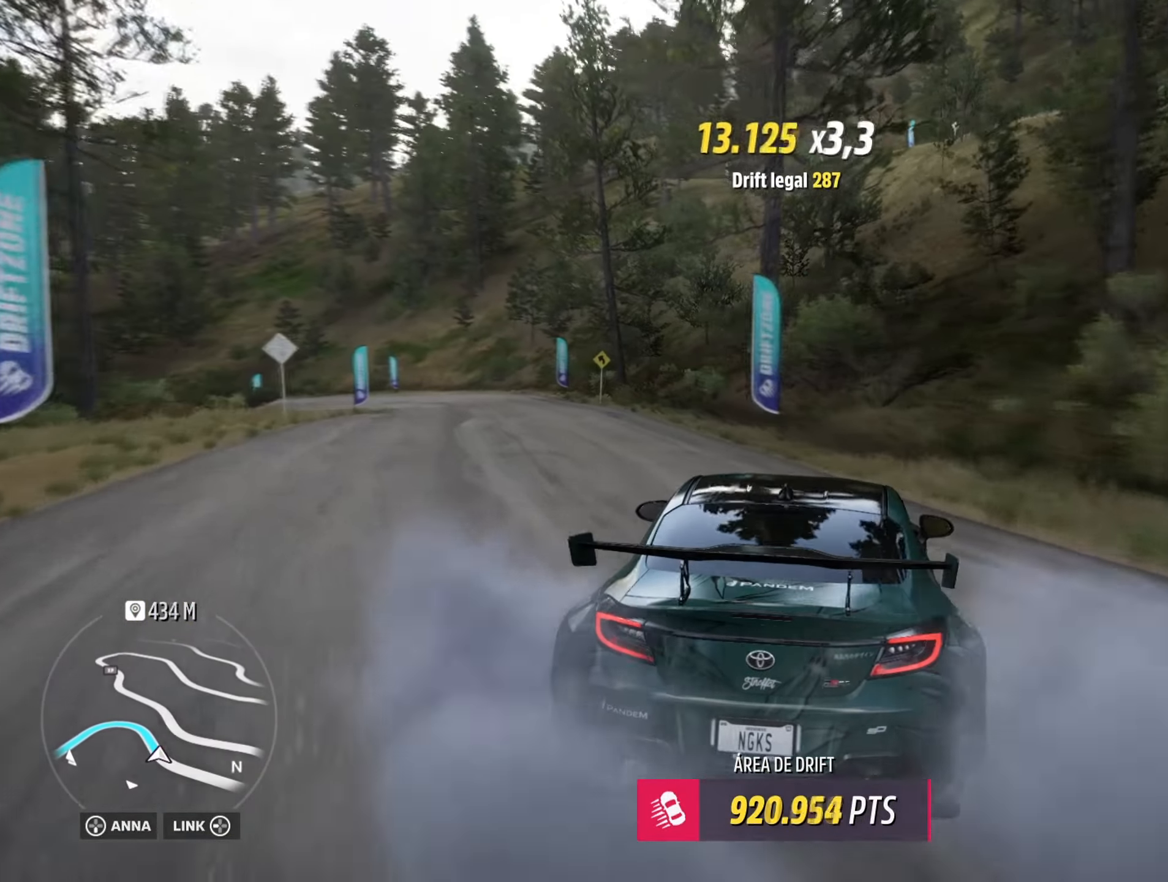
Gameplay with a controller (Xbox layout); each line is a JSON object with the inputs held at the frame after it. "events" lists button and stick changes between this image and that frame as [ms after this image, input, new state], when the widget could be followed in between.
{"buttons": [], "left_stick": "center", "right_stick": "center", "events": [[17, "R2", "up"], [134, "left_stick", "center"], [184, "R2", "down"], [451, "R2", "up"]]}
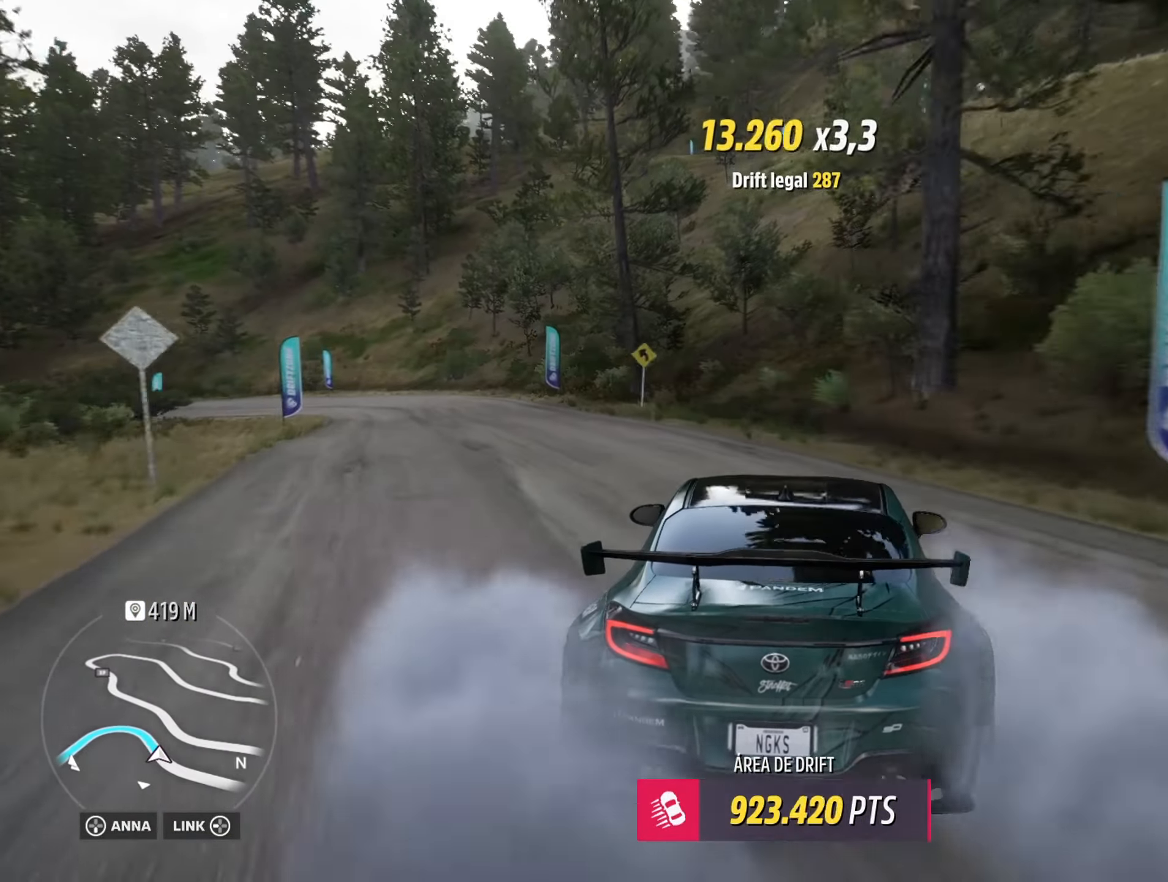
{"buttons": ["R2"], "left_stick": "down-left", "right_stick": "center", "events": [[33, "left_stick", "down-left"], [150, "R2", "down"]]}
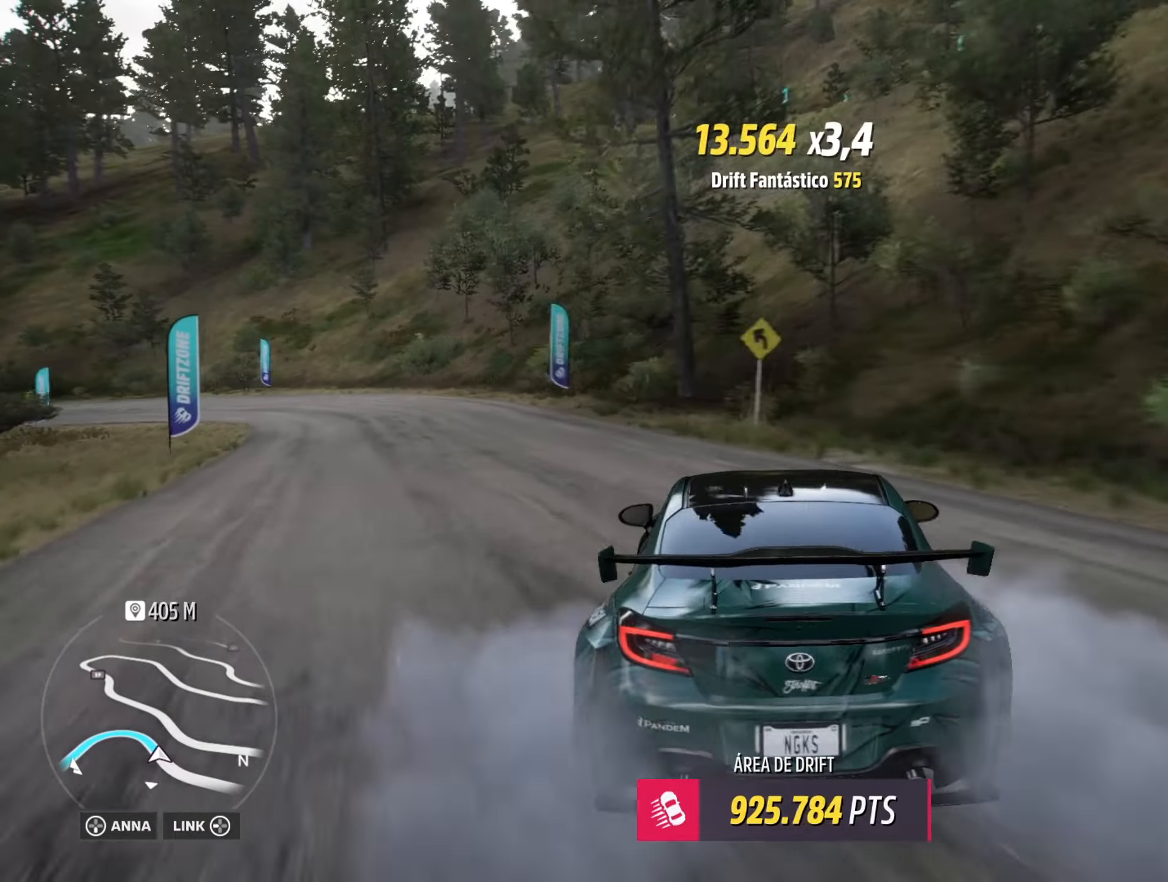
{"buttons": ["R2"], "left_stick": "right", "right_stick": "center", "events": [[417, "left_stick", "right"]]}
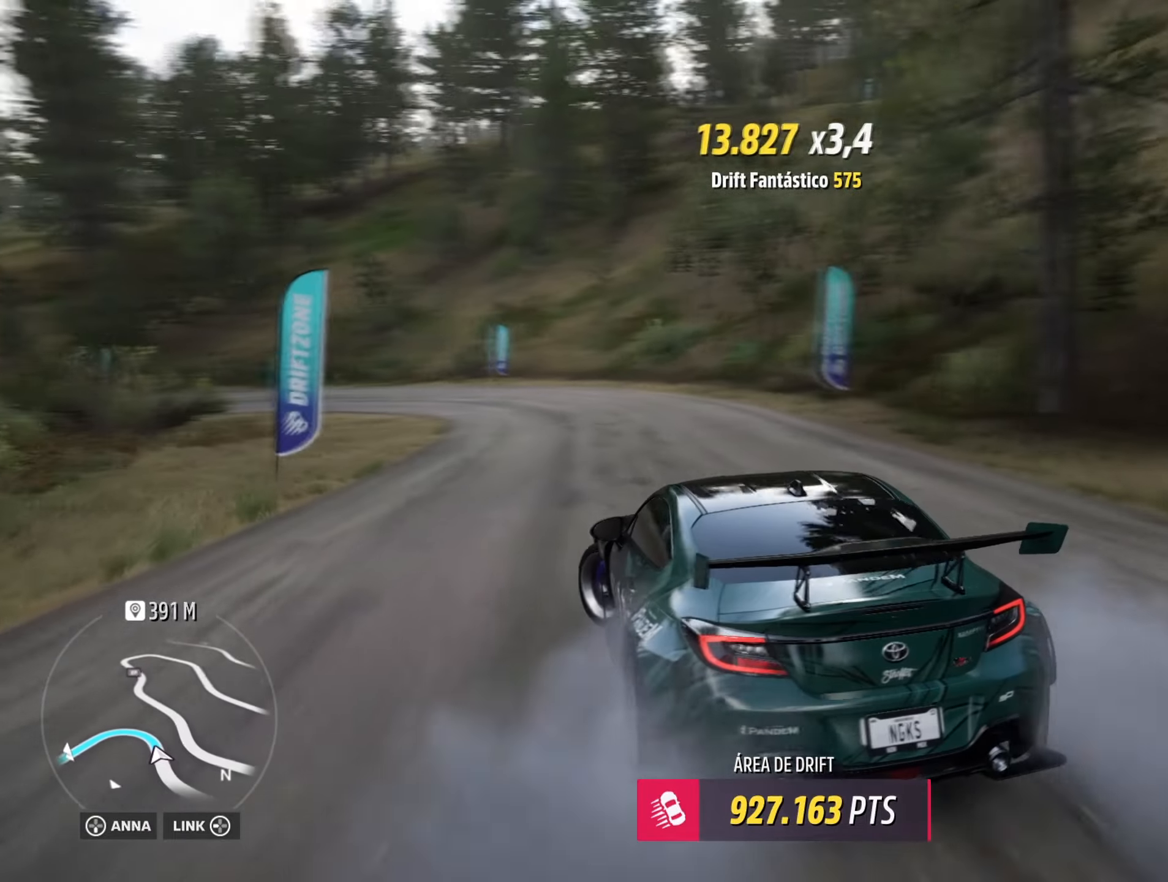
{"buttons": ["R2"], "left_stick": "right", "right_stick": "center", "events": [[17, "A", "down"], [17, "R2", "up"], [67, "L1", "down"], [184, "X", "down"], [217, "left_stick", "center"], [284, "X", "up"], [284, "left_stick", "right"], [417, "L1", "up"], [451, "A", "up"], [451, "R2", "down"]]}
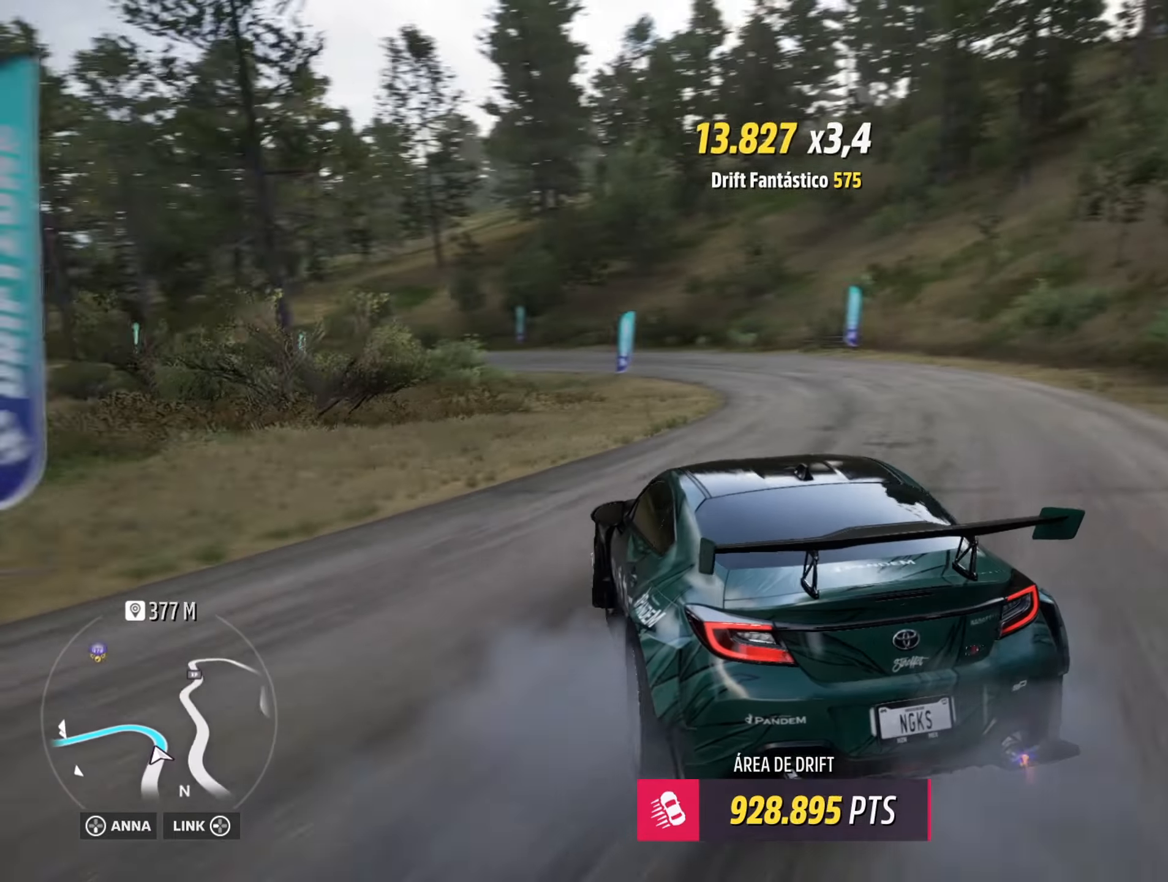
{"buttons": ["R2"], "left_stick": "center", "right_stick": "center", "events": [[17, "L1", "down"], [17, "left_stick", "center"], [234, "left_stick", "right"], [250, "L1", "up"], [317, "left_stick", "center"]]}
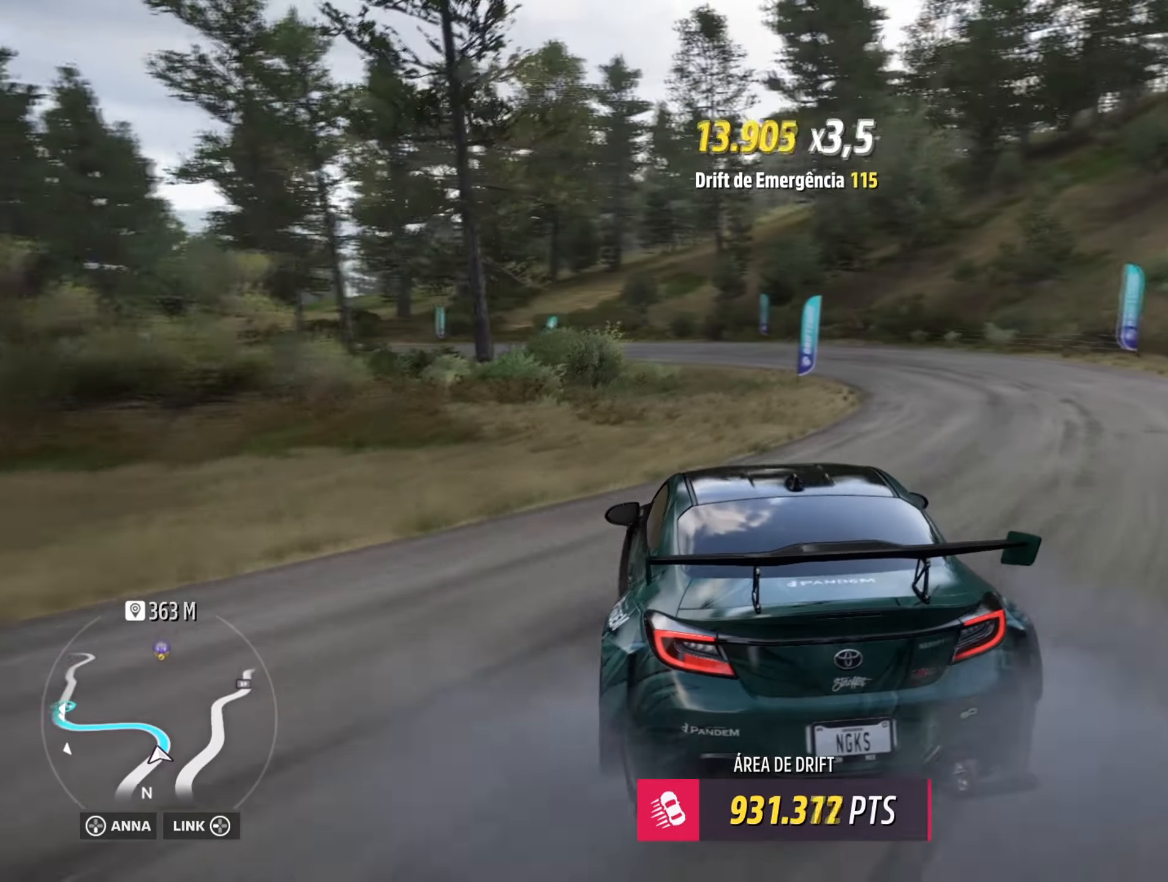
{"buttons": [], "left_stick": "center", "right_stick": "center", "events": [[50, "left_stick", "right"], [217, "left_stick", "center"], [451, "R2", "up"]]}
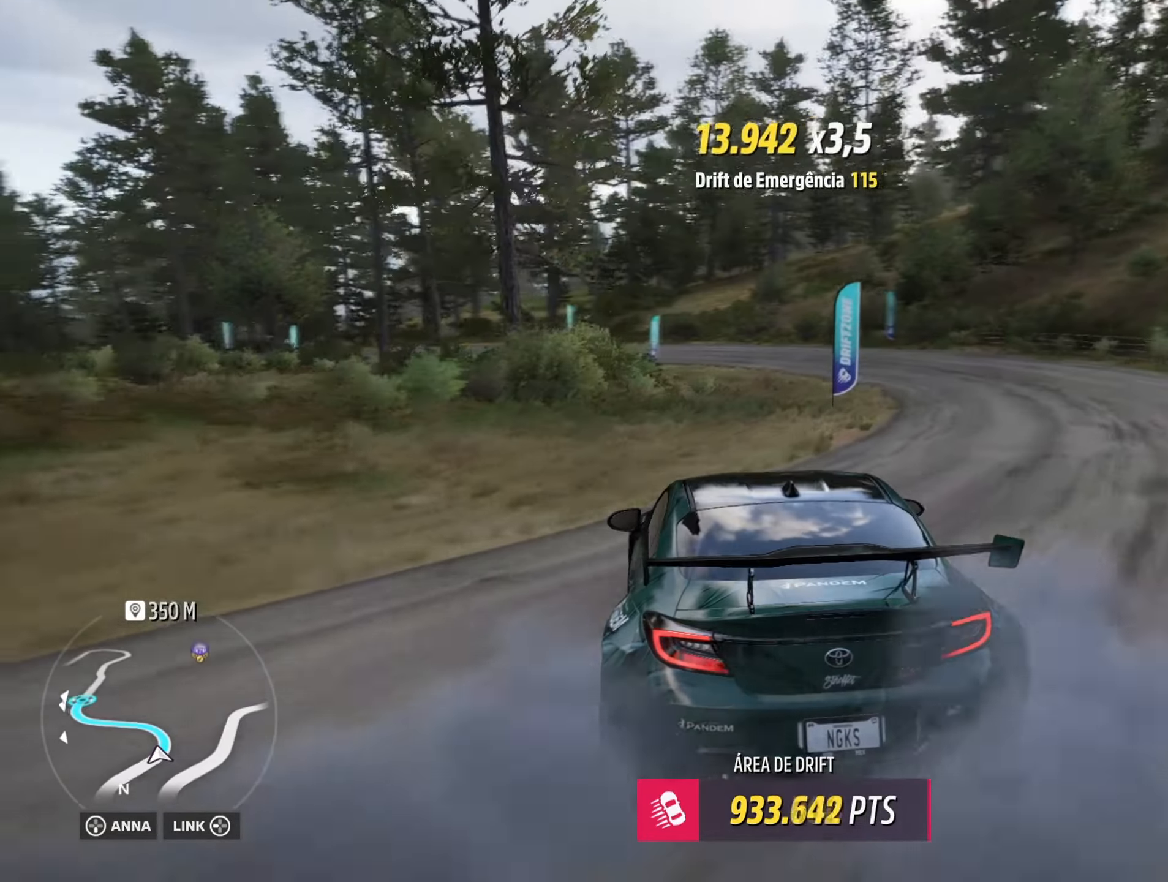
{"buttons": ["R2"], "left_stick": "center", "right_stick": "center", "events": [[217, "R2", "down"], [217, "left_stick", "right"], [267, "left_stick", "center"]]}
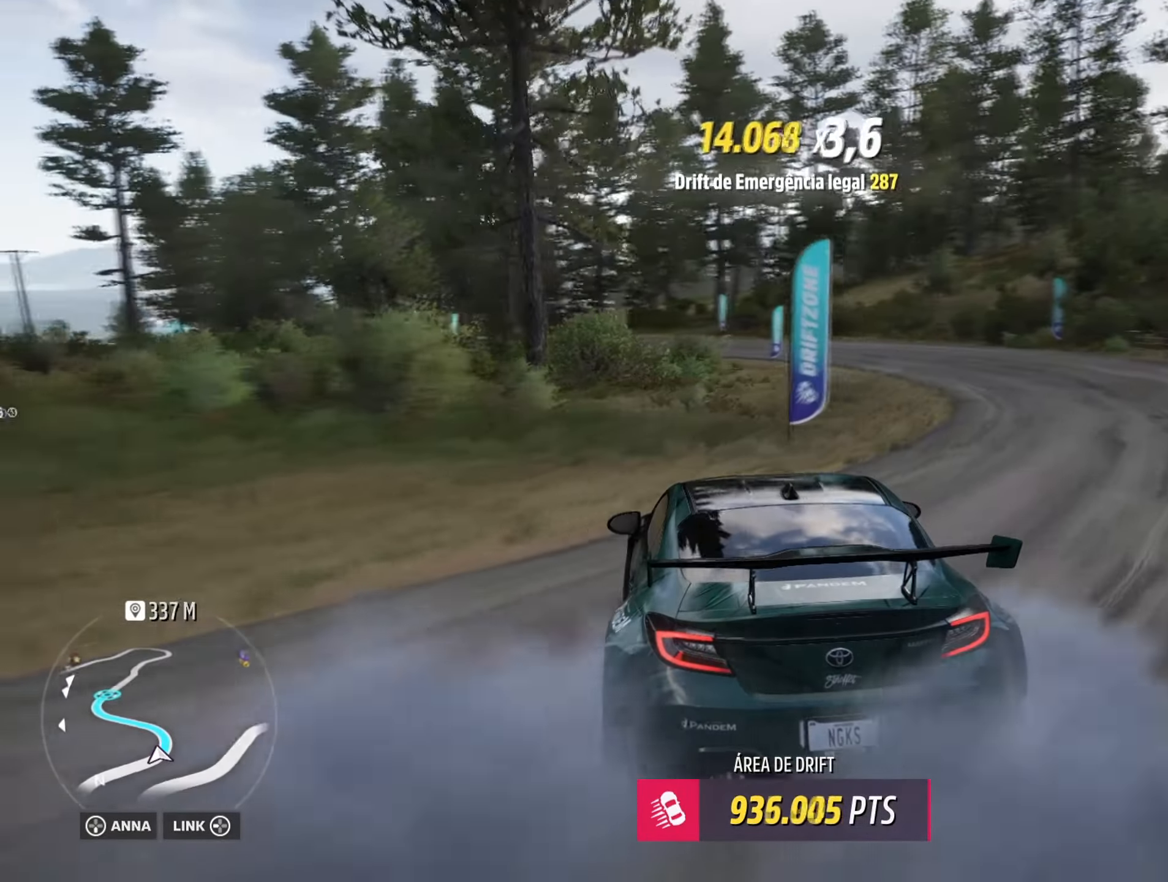
{"buttons": ["R2"], "left_stick": "center", "right_stick": "center", "events": [[17, "left_stick", "right"], [217, "left_stick", "center"]]}
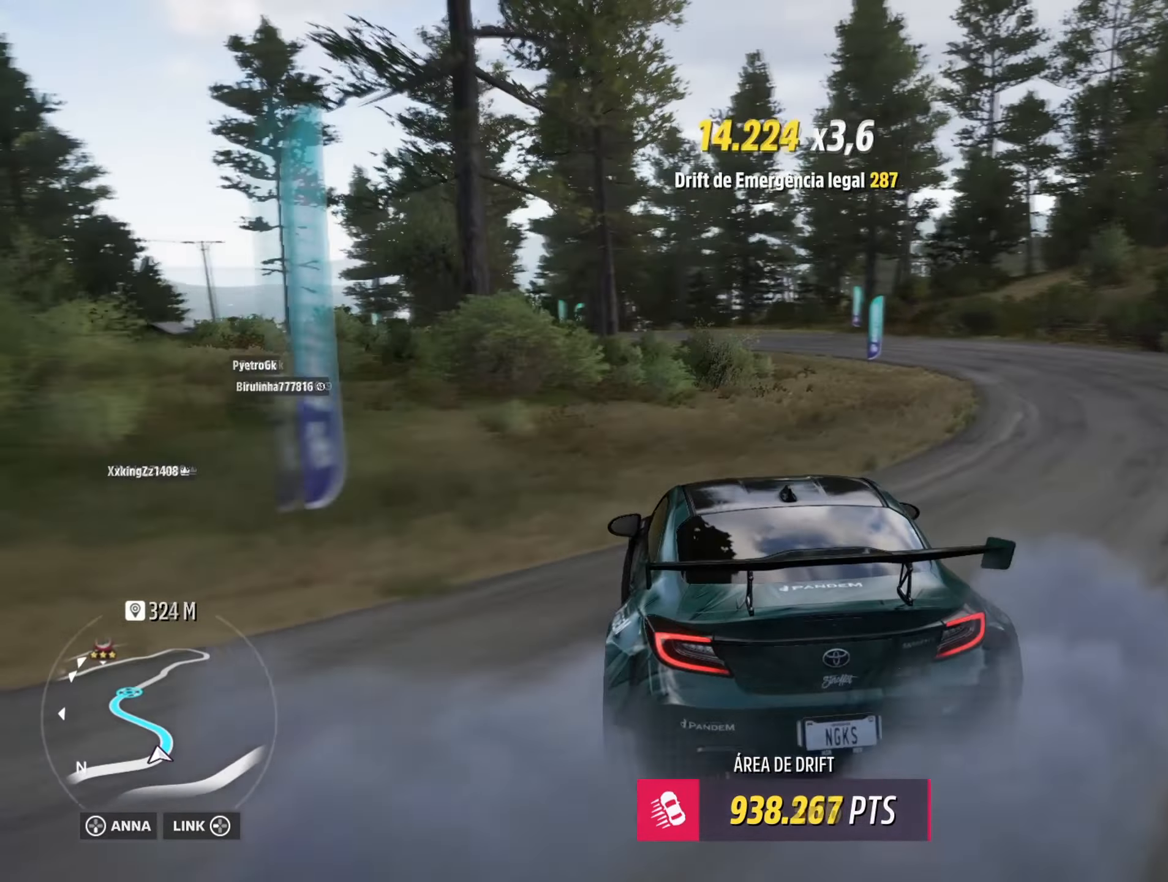
{"buttons": ["R2"], "left_stick": "right", "right_stick": "center", "events": [[67, "left_stick", "right"]]}
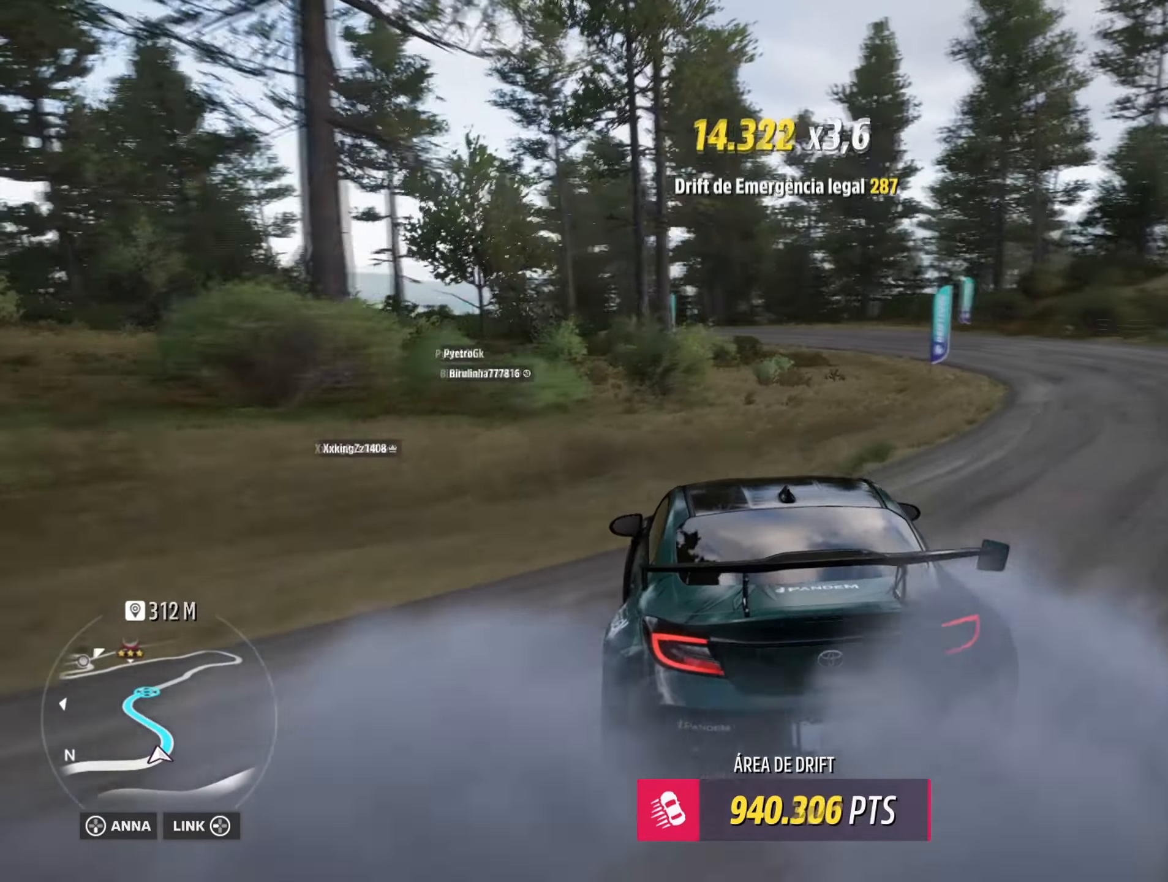
{"buttons": ["R2"], "left_stick": "right", "right_stick": "center", "events": []}
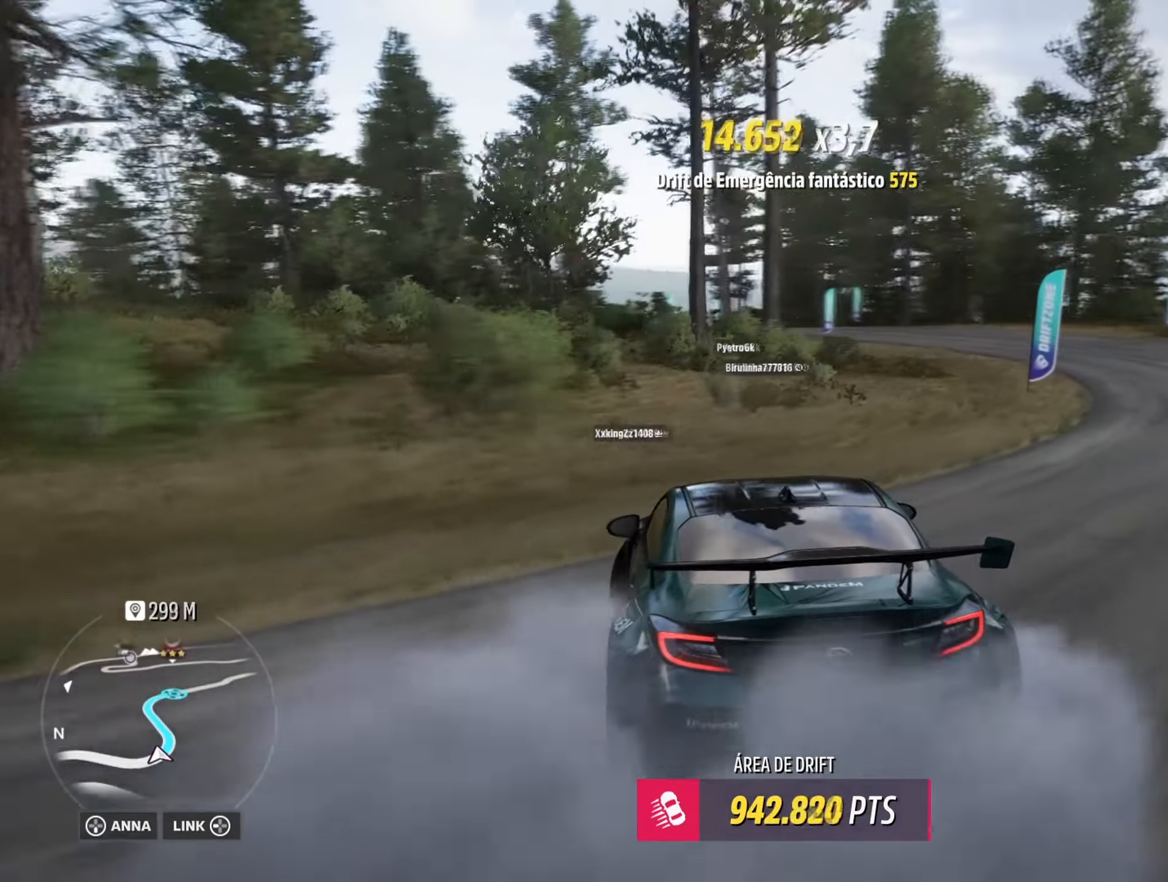
{"buttons": ["R2"], "left_stick": "center", "right_stick": "center", "events": [[334, "left_stick", "center"]]}
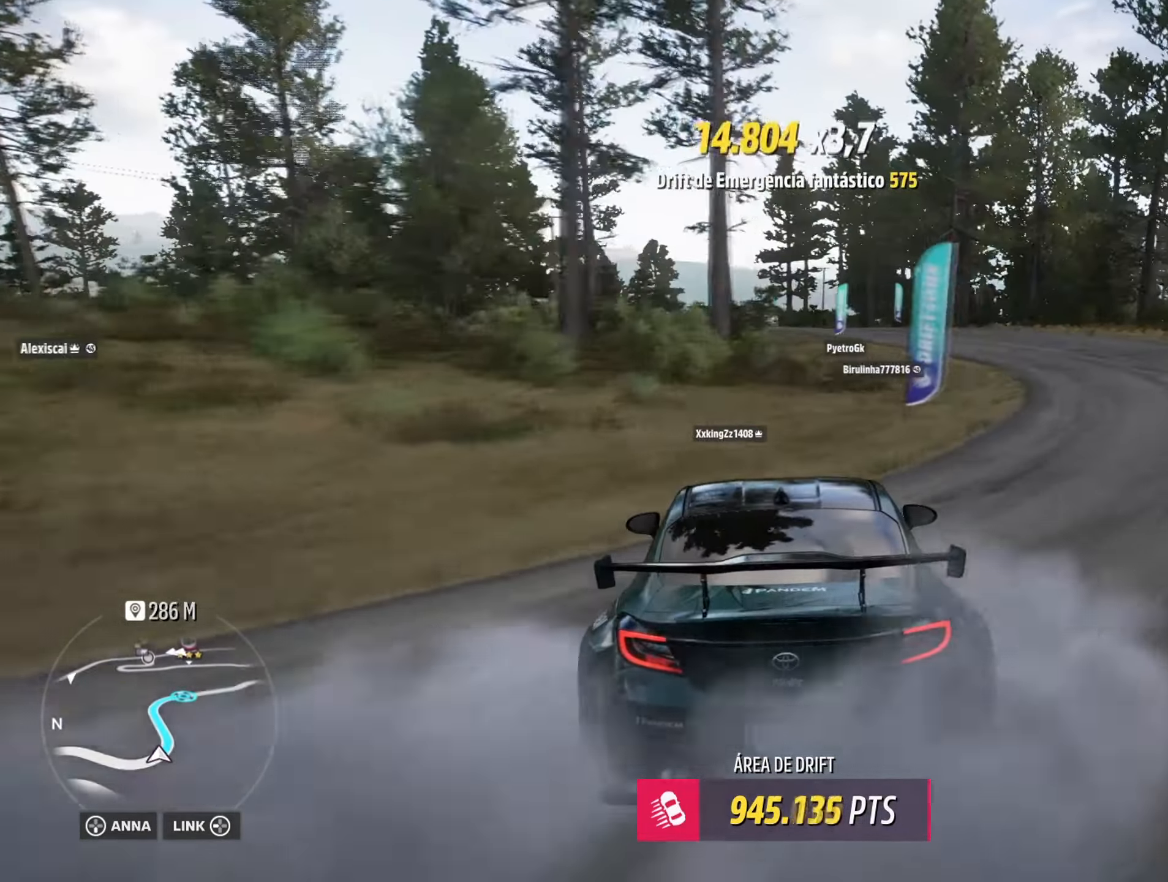
{"buttons": ["R2"], "left_stick": "center", "right_stick": "center", "events": [[217, "left_stick", "right"], [468, "left_stick", "center"]]}
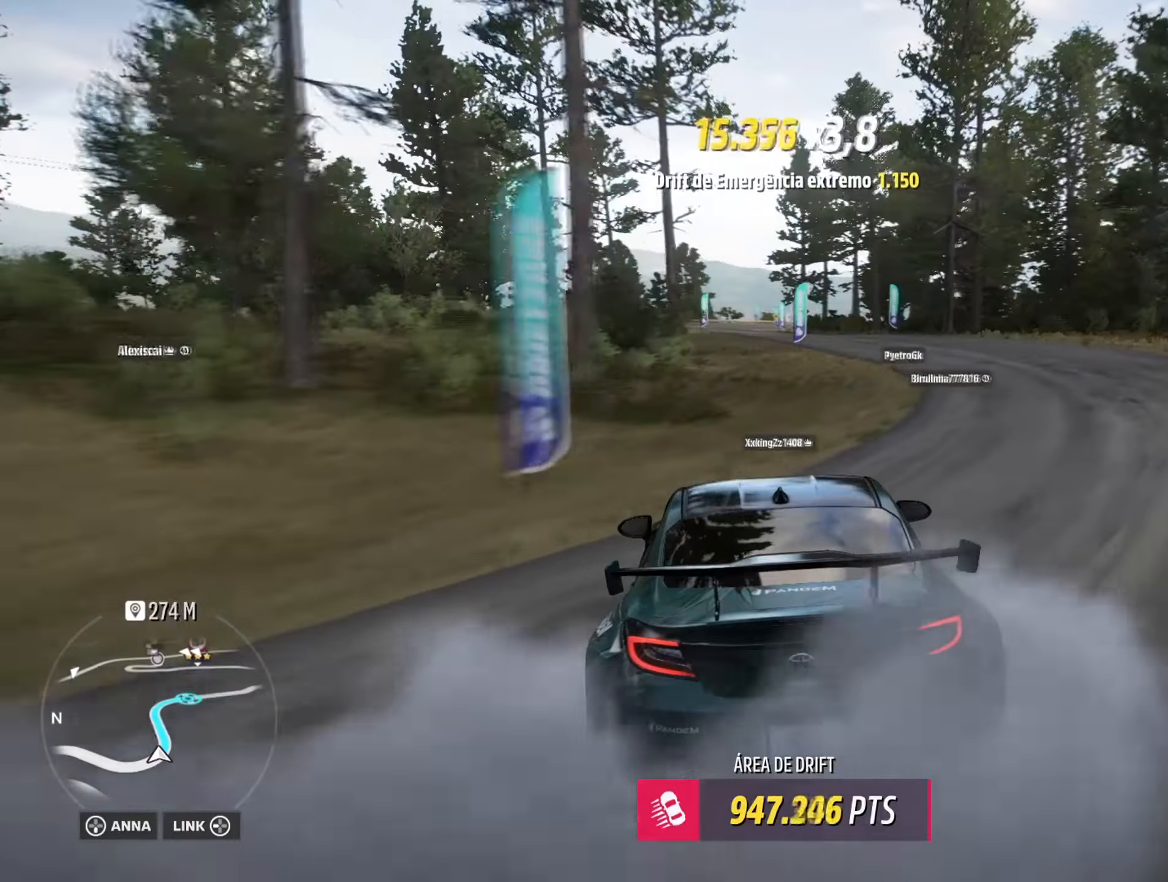
{"buttons": ["R2"], "left_stick": "center", "right_stick": "center", "events": [[167, "left_stick", "right"], [351, "left_stick", "center"]]}
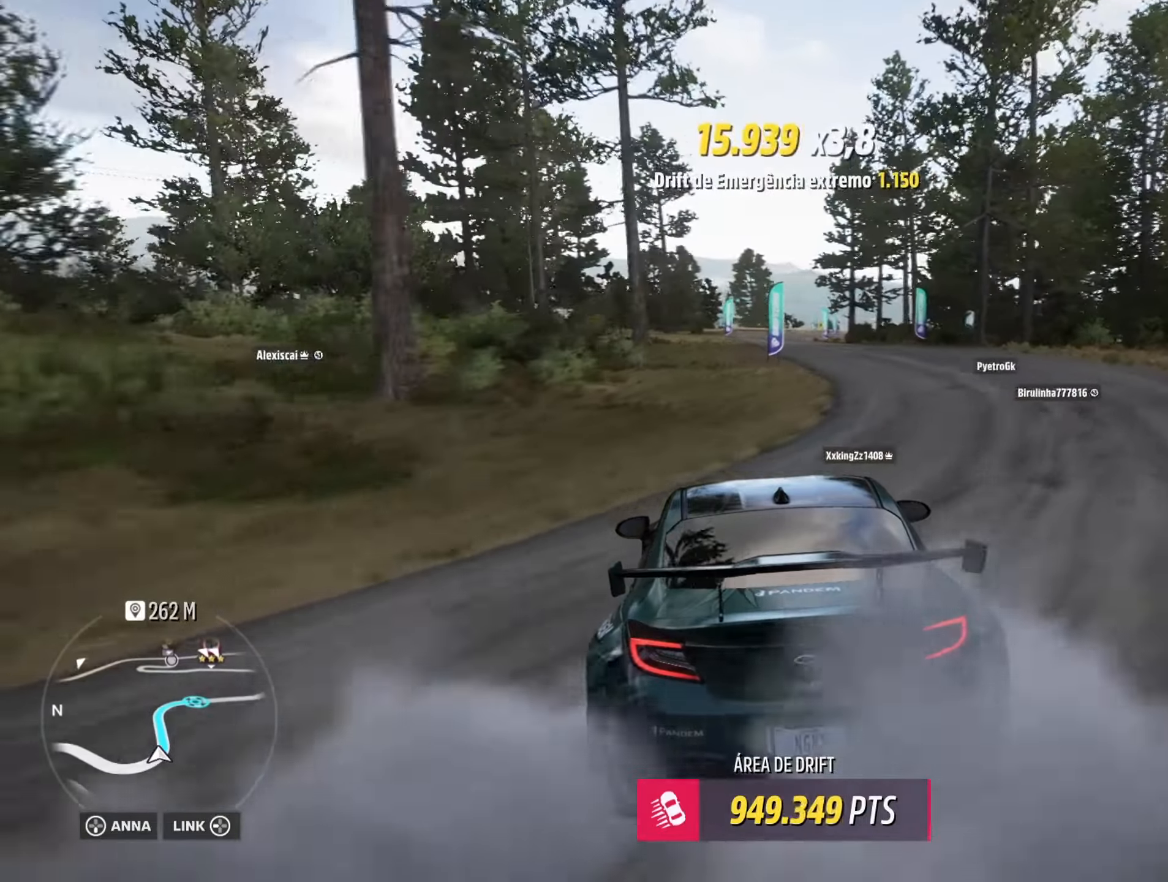
{"buttons": [], "left_stick": "center", "right_stick": "center", "events": [[333, "R2", "up"]]}
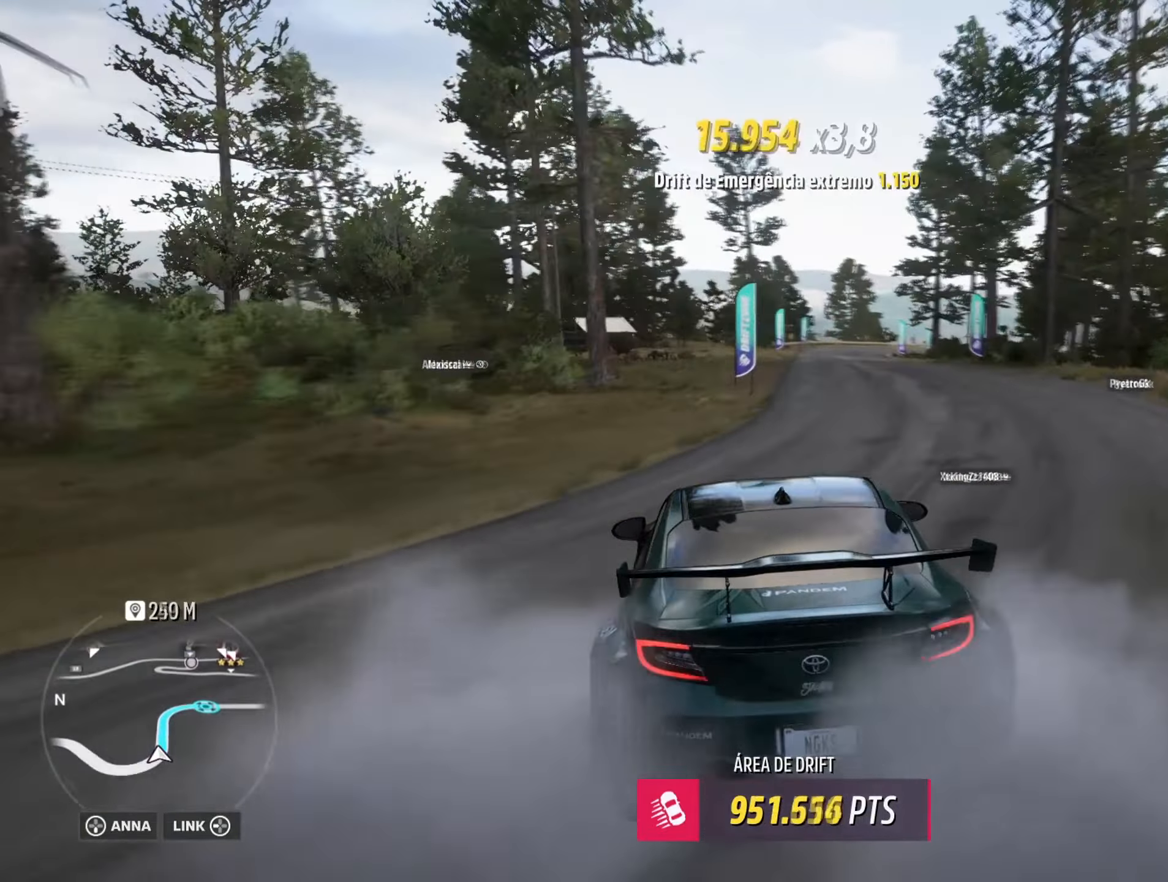
{"buttons": ["R2"], "left_stick": "center", "right_stick": "center", "events": [[67, "R2", "down"], [117, "R2", "up"], [167, "R2", "down"]]}
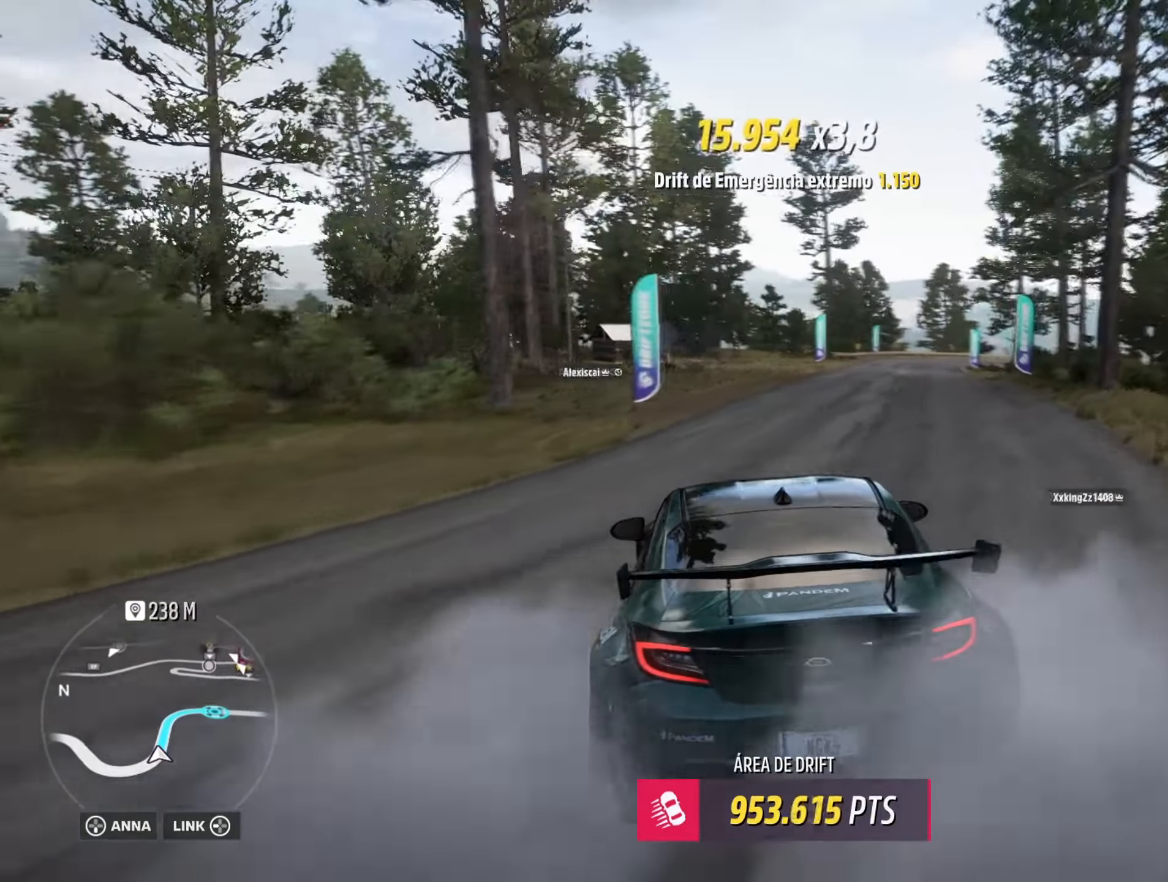
{"buttons": ["R2"], "left_stick": "right", "right_stick": "center", "events": [[400, "left_stick", "right"]]}
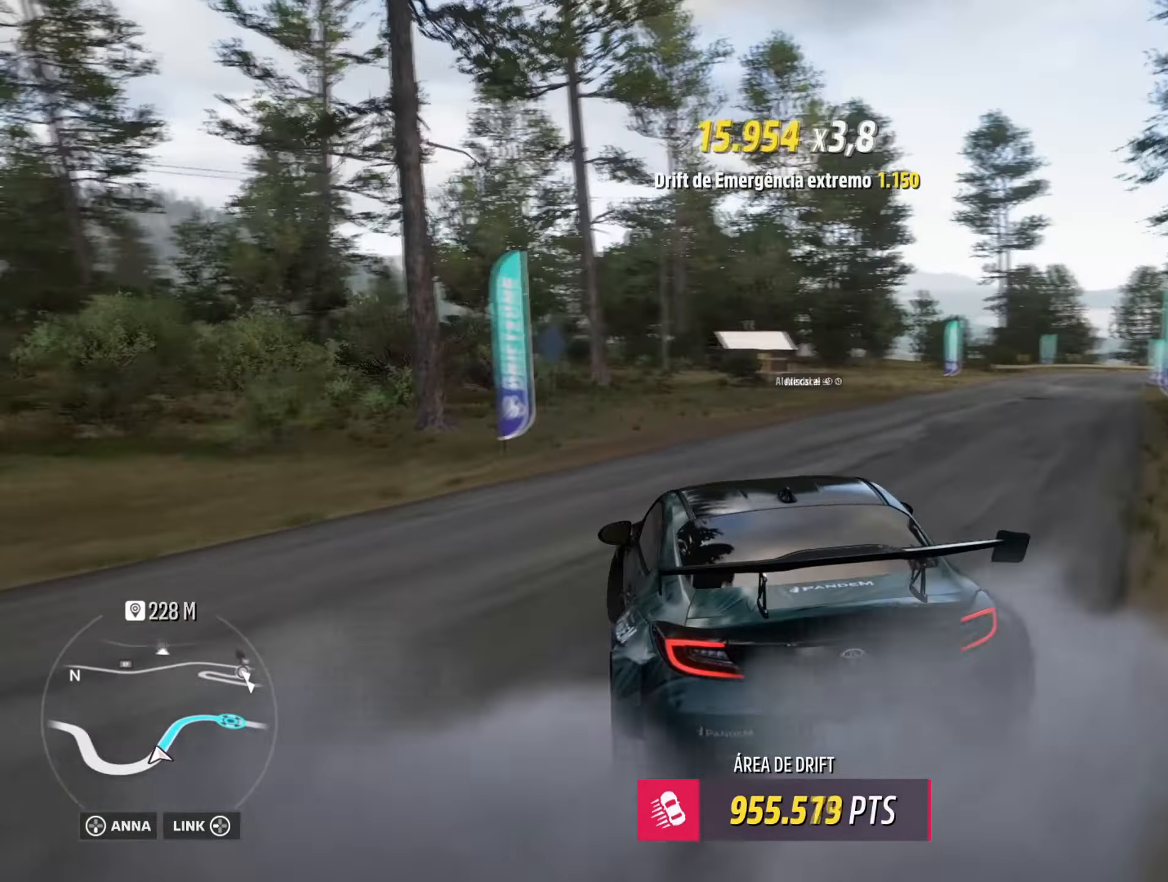
{"buttons": ["R2"], "left_stick": "center", "right_stick": "center", "events": [[401, "left_stick", "center"]]}
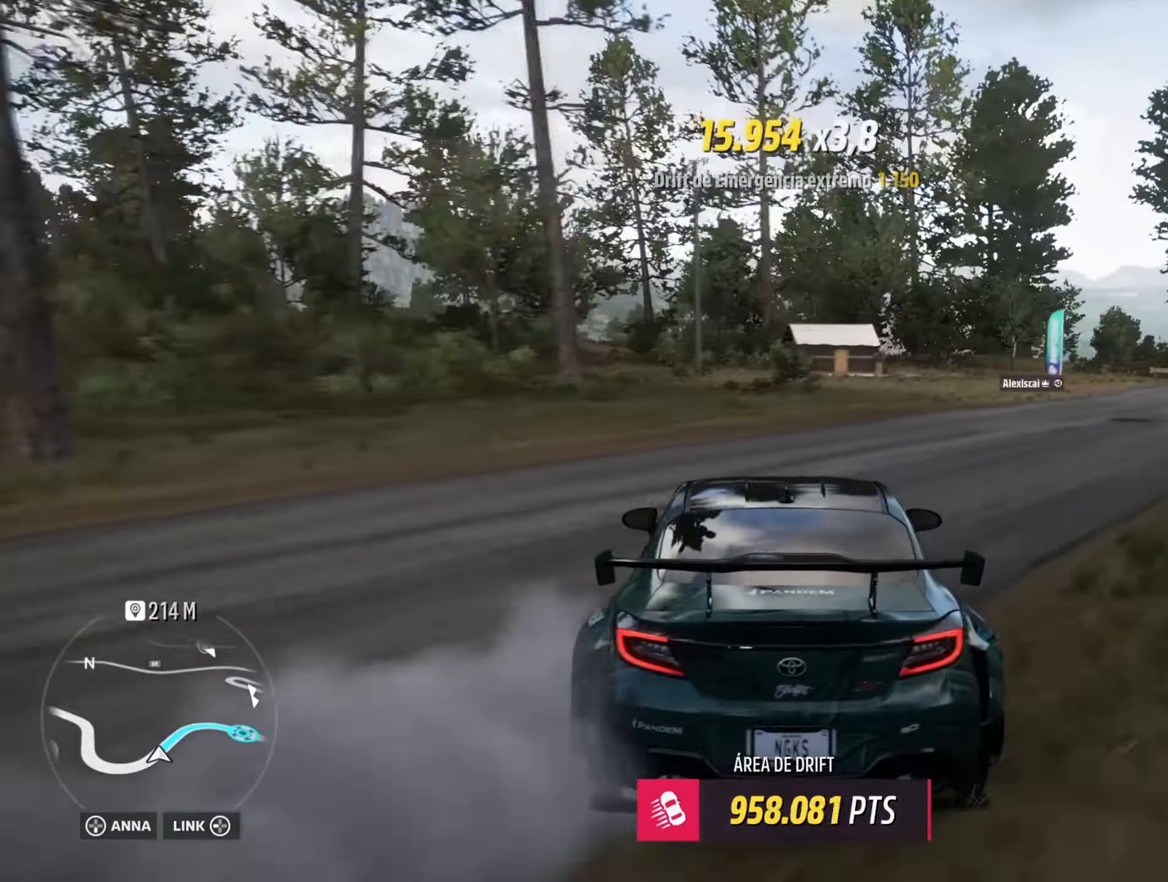
{"buttons": ["R2"], "left_stick": "right", "right_stick": "center", "events": [[383, "left_stick", "right"]]}
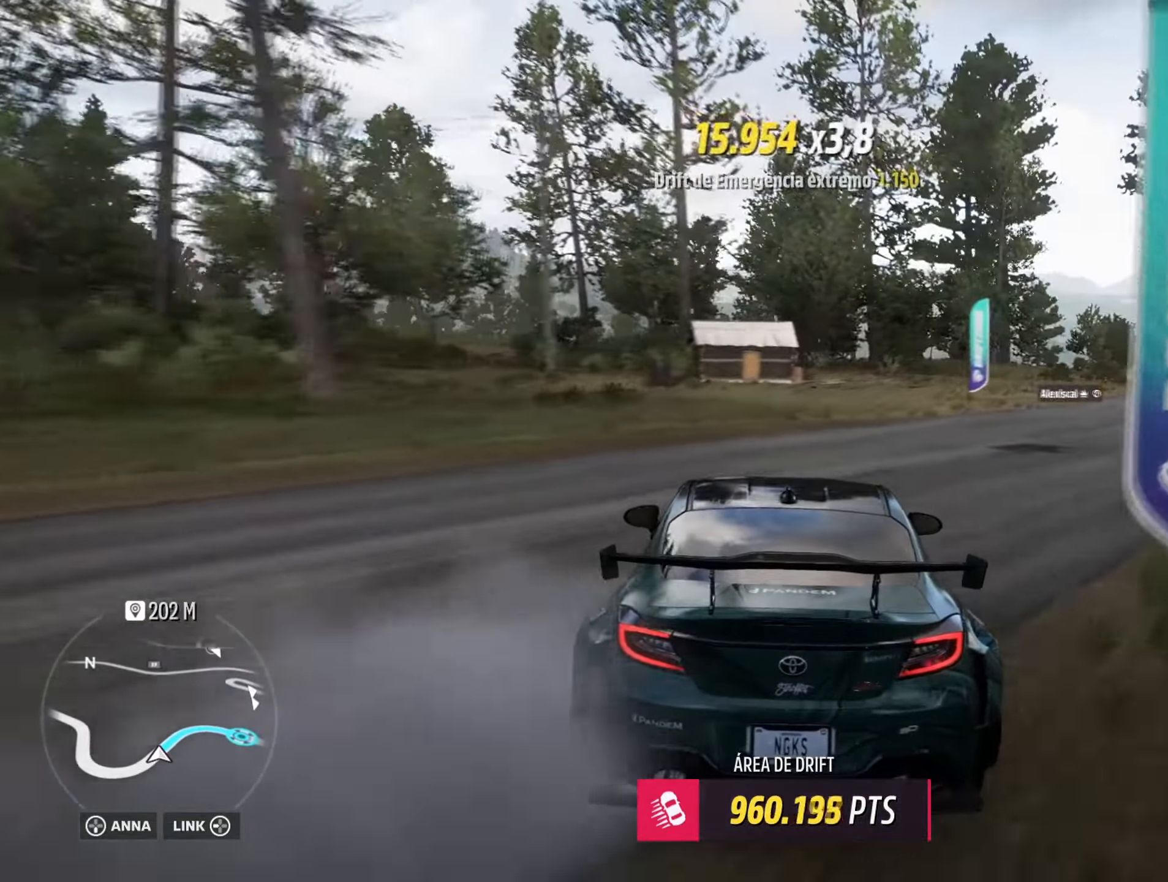
{"buttons": ["R2"], "left_stick": "right", "right_stick": "center", "events": [[117, "left_stick", "center"], [184, "left_stick", "right"]]}
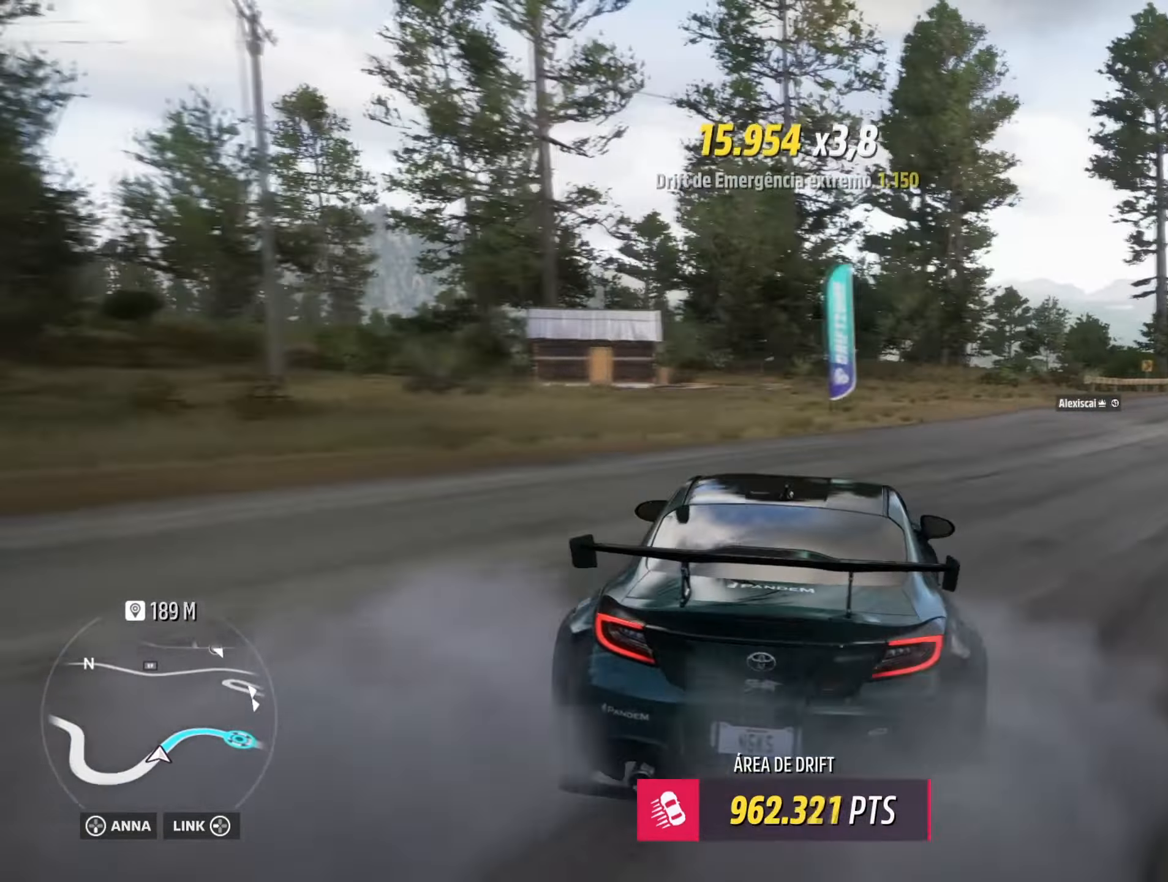
{"buttons": ["R2"], "left_stick": "left", "right_stick": "center", "events": [[383, "left_stick", "left"]]}
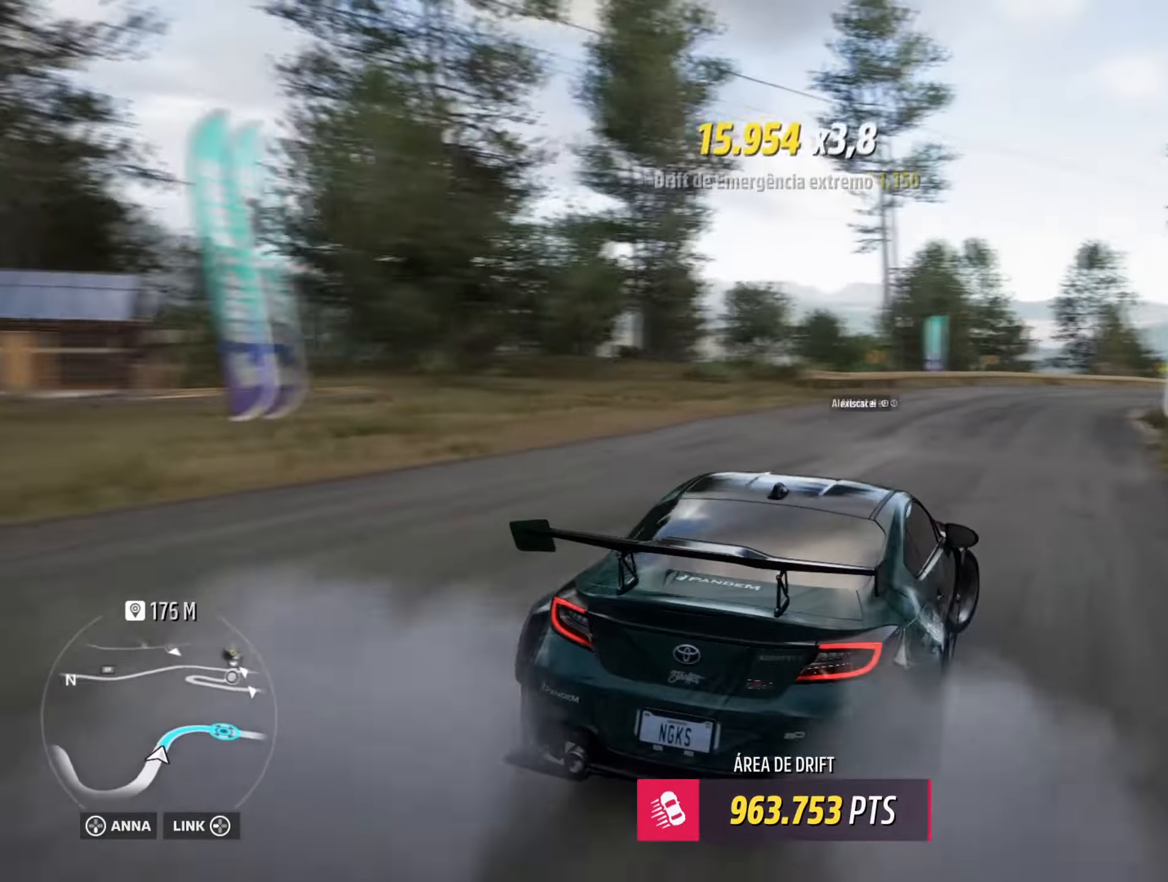
{"buttons": ["R2"], "left_stick": "center", "right_stick": "center", "events": [[334, "left_stick", "right"], [501, "left_stick", "center"]]}
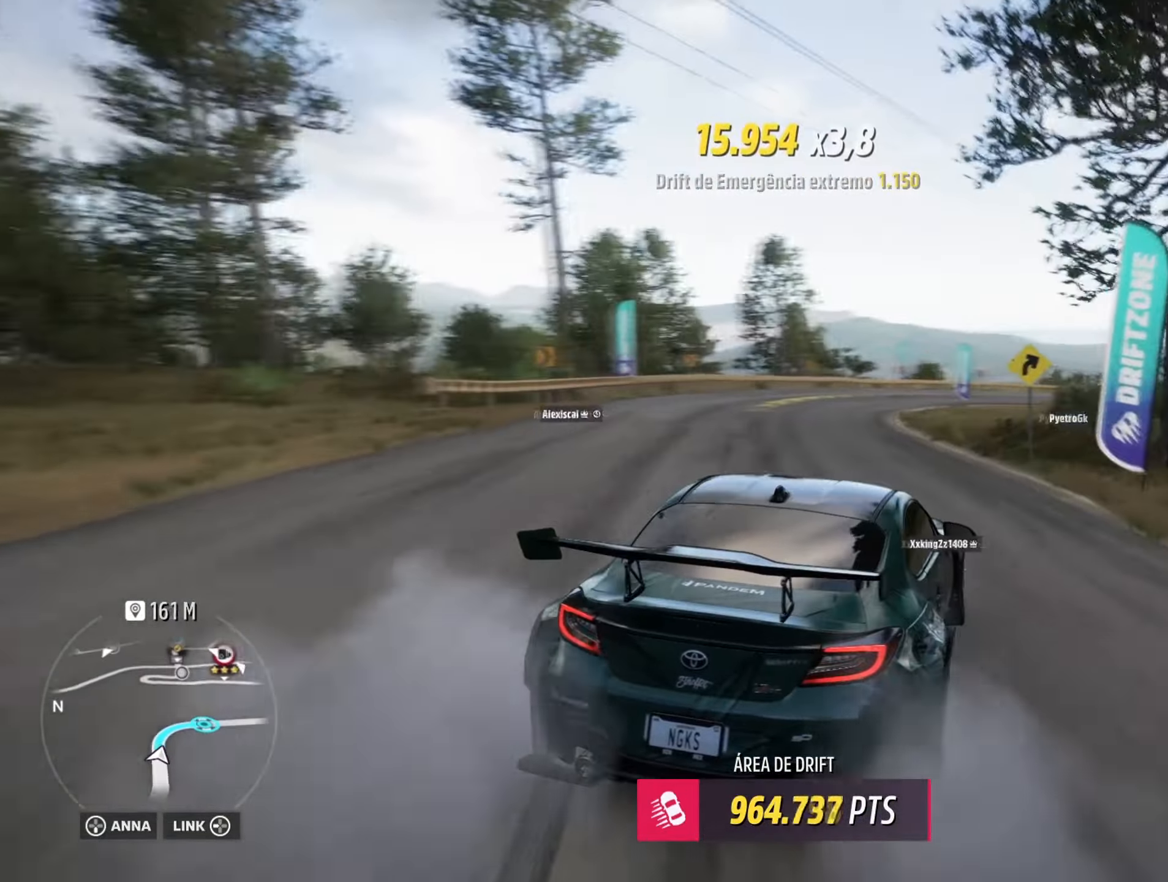
{"buttons": ["R2"], "left_stick": "center", "right_stick": "center", "events": [[50, "left_stick", "down-left"], [350, "left_stick", "center"]]}
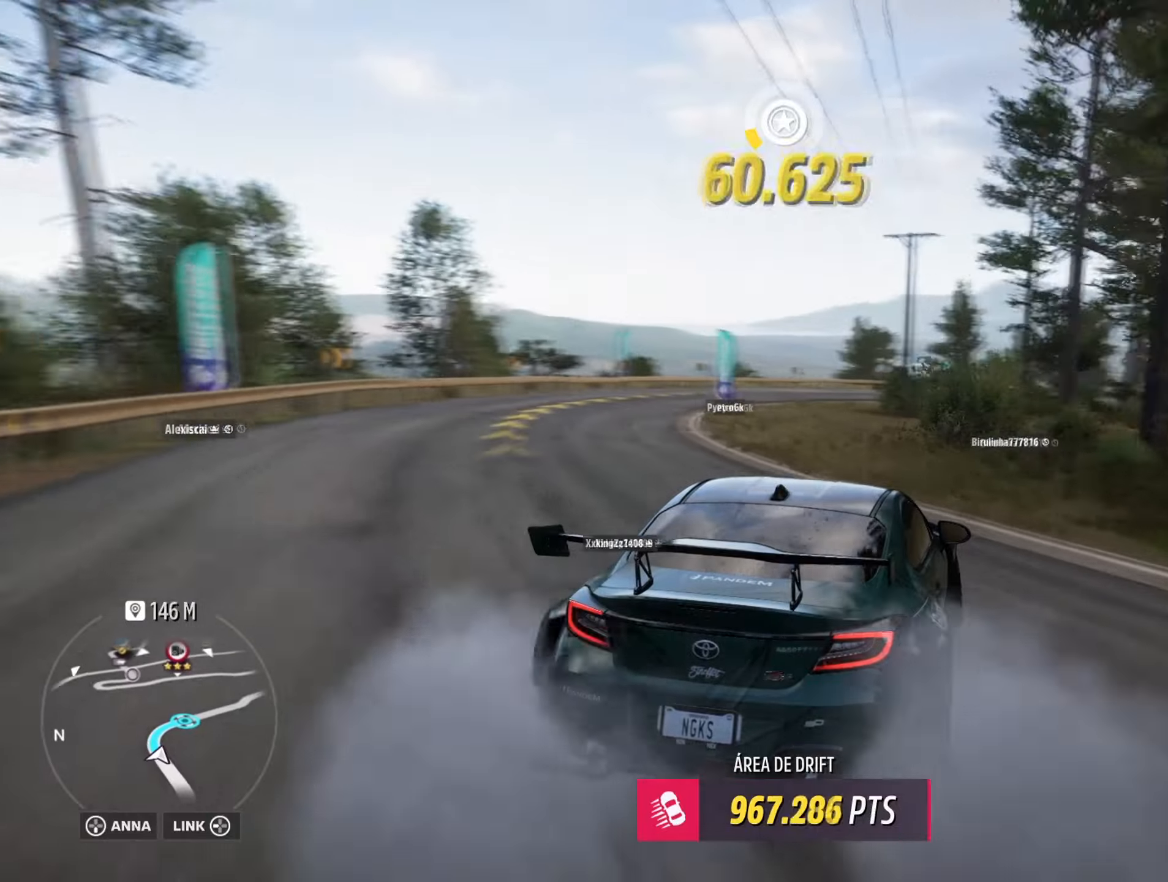
{"buttons": ["R2"], "left_stick": "down-left", "right_stick": "center", "events": [[17, "R2", "up"], [17, "left_stick", "down-left"], [134, "R2", "down"]]}
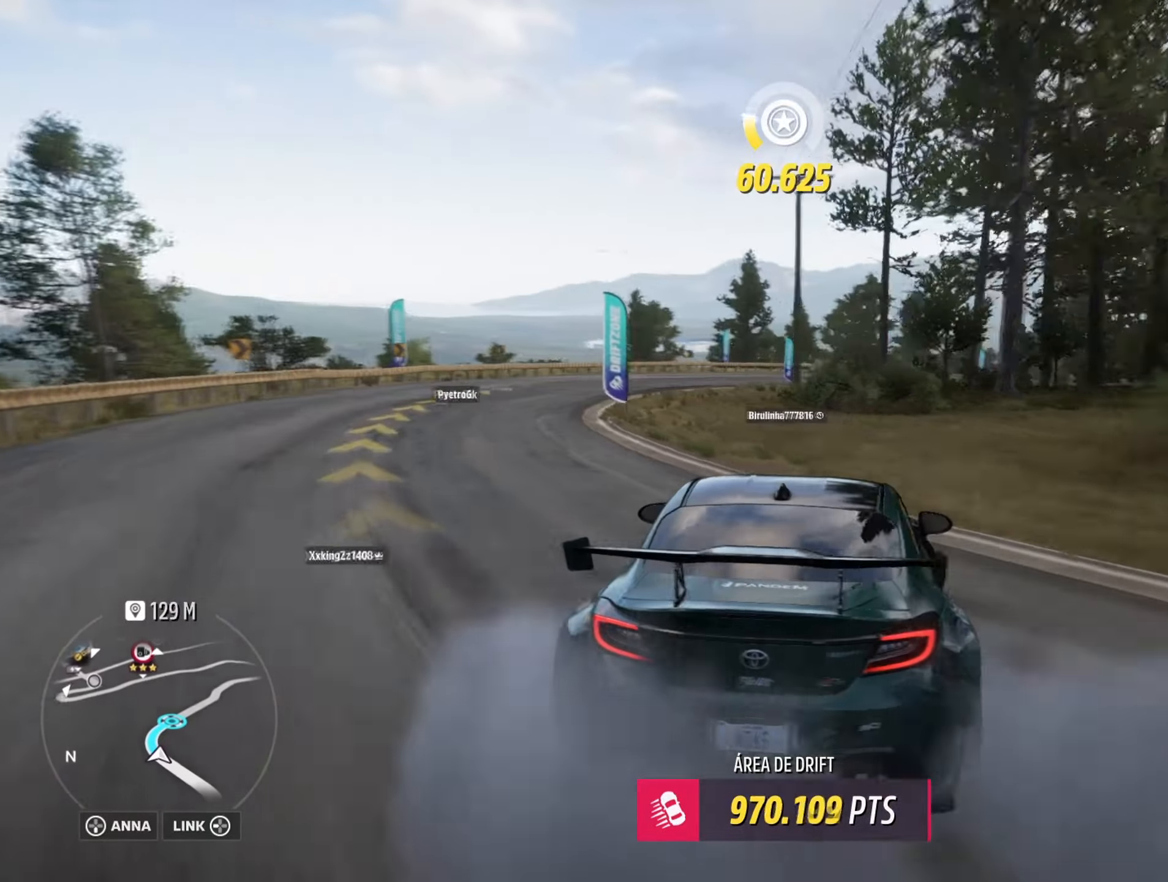
{"buttons": ["R2"], "left_stick": "center", "right_stick": "center", "events": [[33, "left_stick", "center"]]}
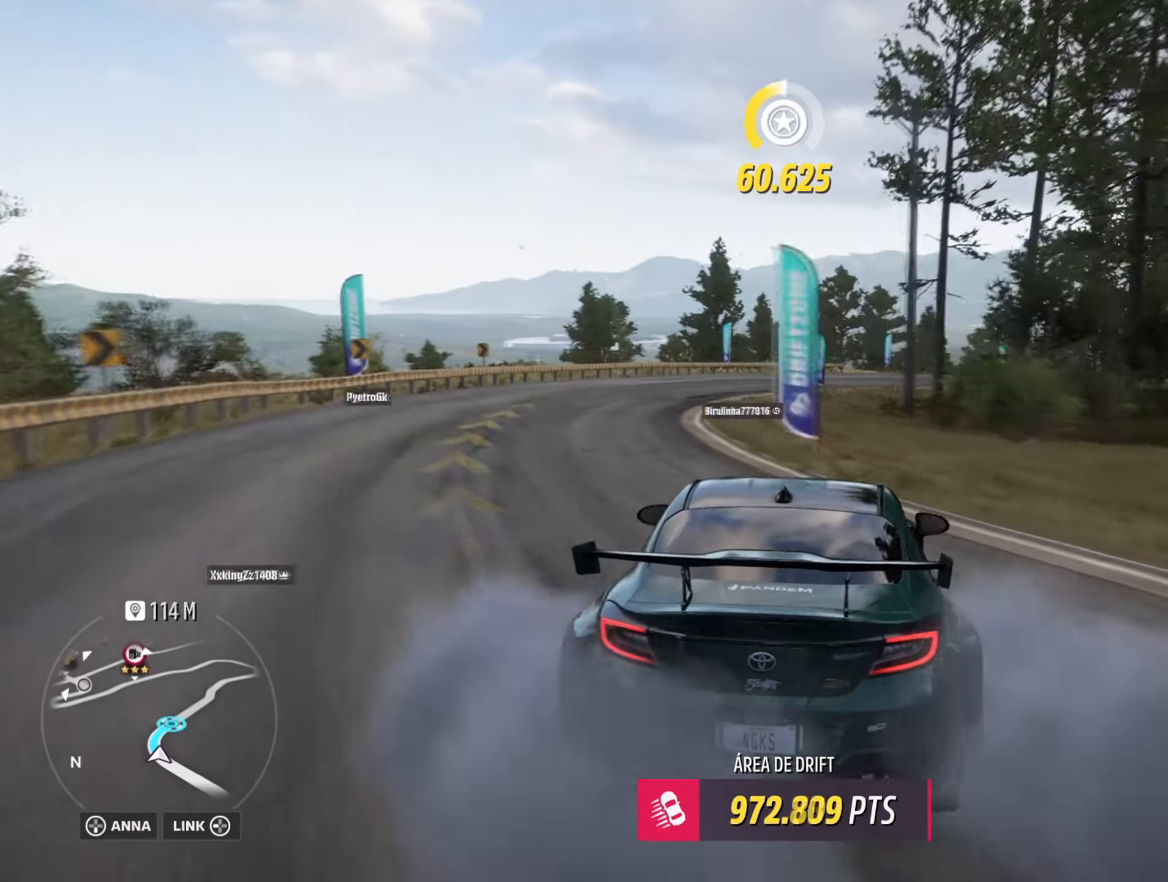
{"buttons": ["R2"], "left_stick": "left", "right_stick": "center", "events": [[17, "R2", "up"], [334, "R2", "down"], [334, "left_stick", "left"]]}
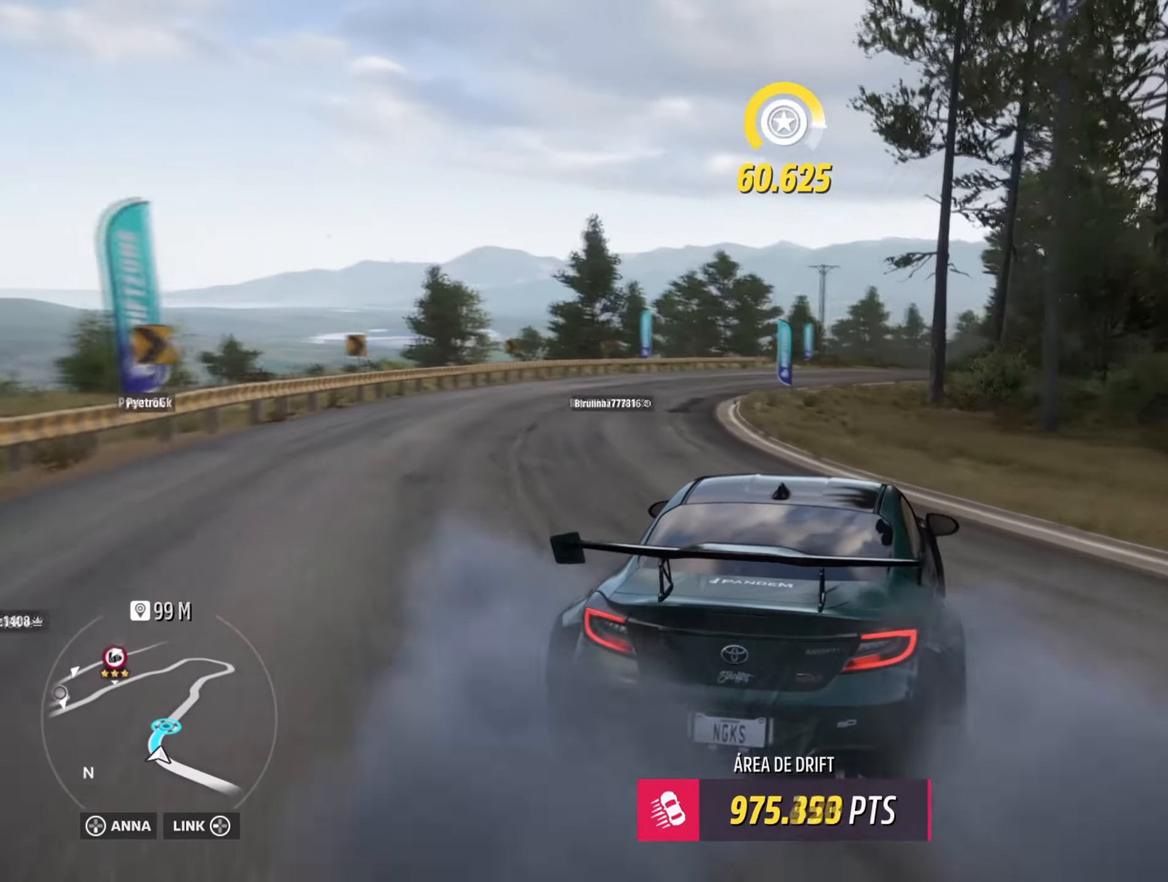
{"buttons": ["R2"], "left_stick": "center", "right_stick": "center", "events": [[50, "left_stick", "center"], [267, "R2", "up"], [434, "R2", "down"]]}
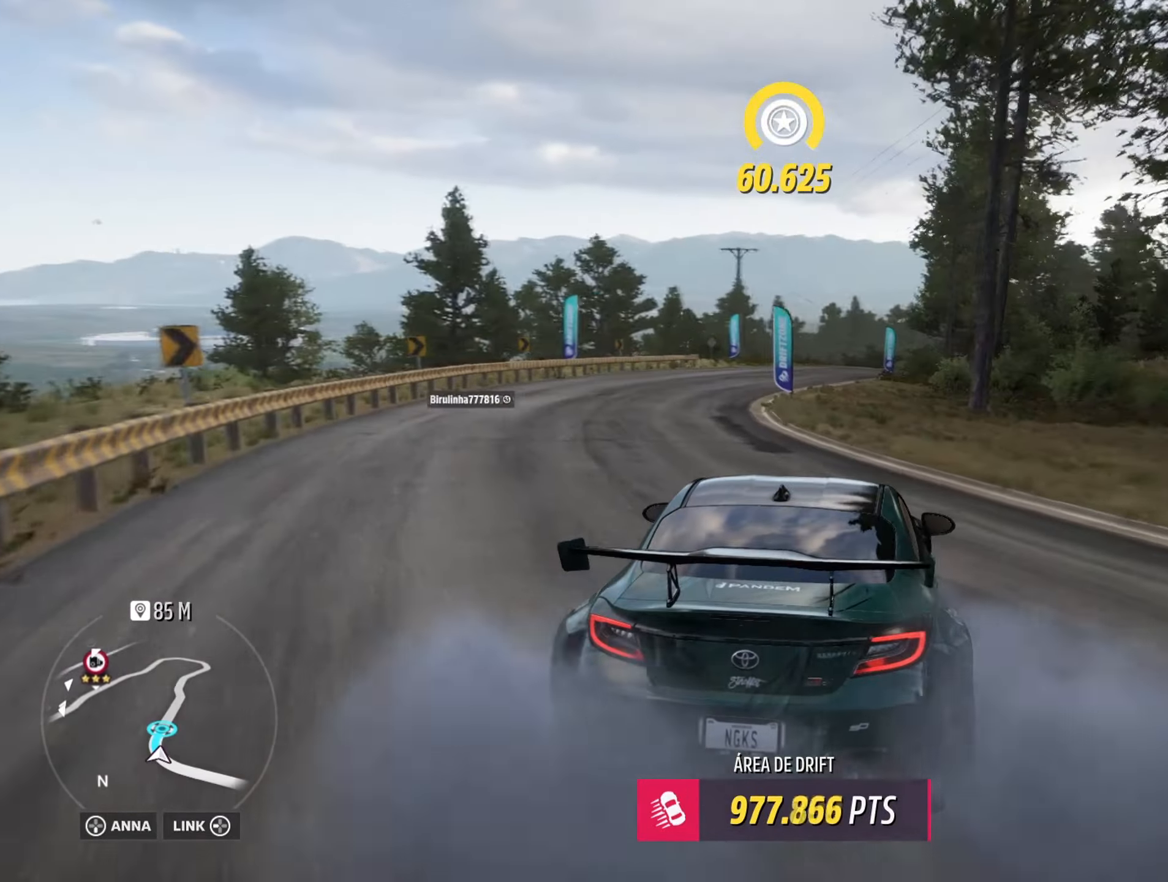
{"buttons": ["R2"], "left_stick": "center", "right_stick": "center", "events": [[234, "R2", "up"], [501, "R2", "down"]]}
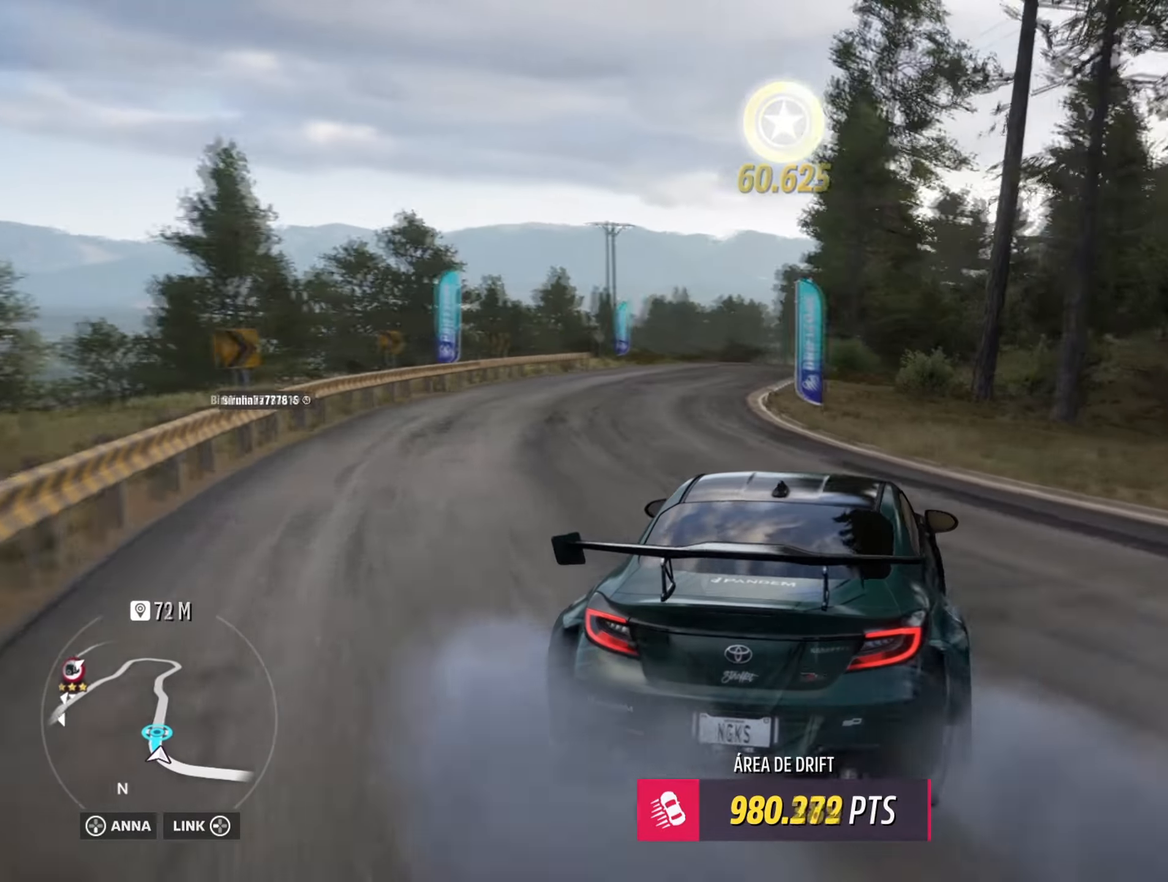
{"buttons": ["R2"], "left_stick": "left", "right_stick": "center", "events": [[284, "left_stick", "left"]]}
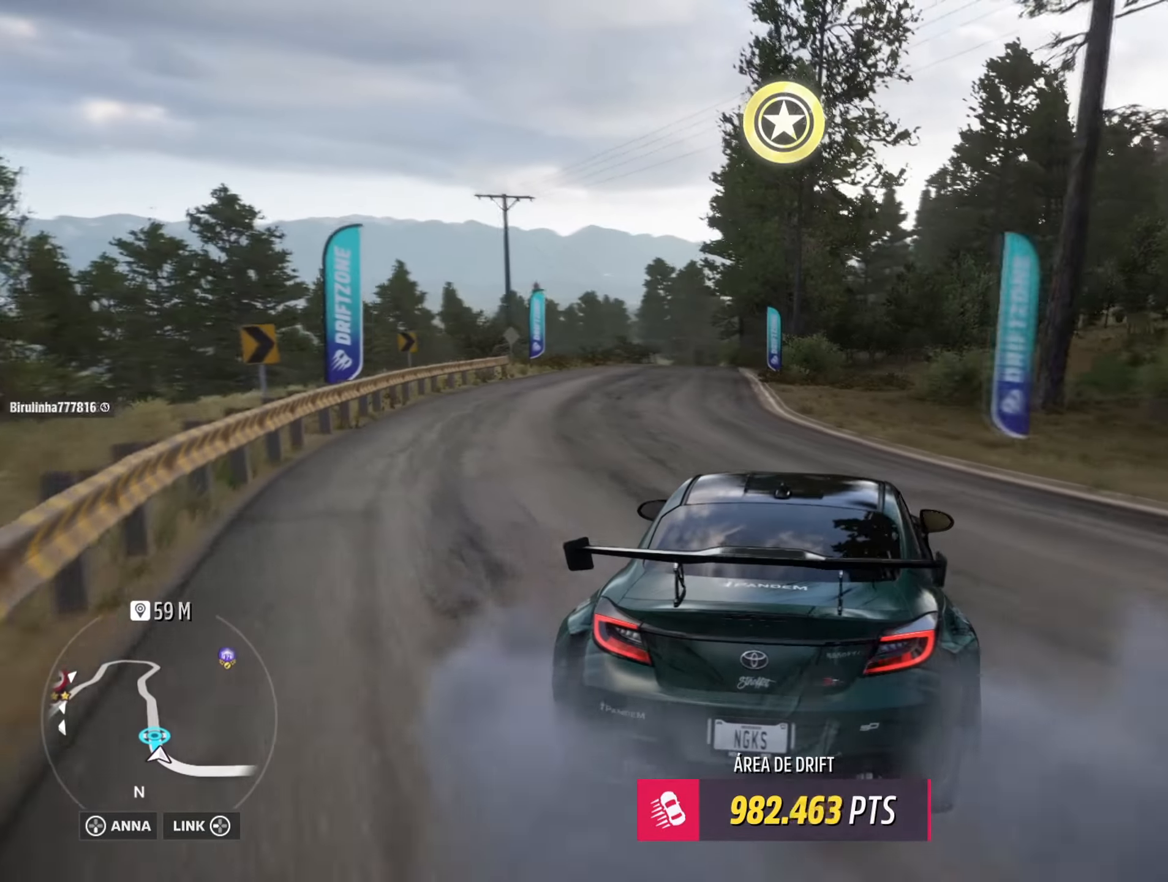
{"buttons": ["R2"], "left_stick": "center", "right_stick": "center", "events": [[234, "left_stick", "center"]]}